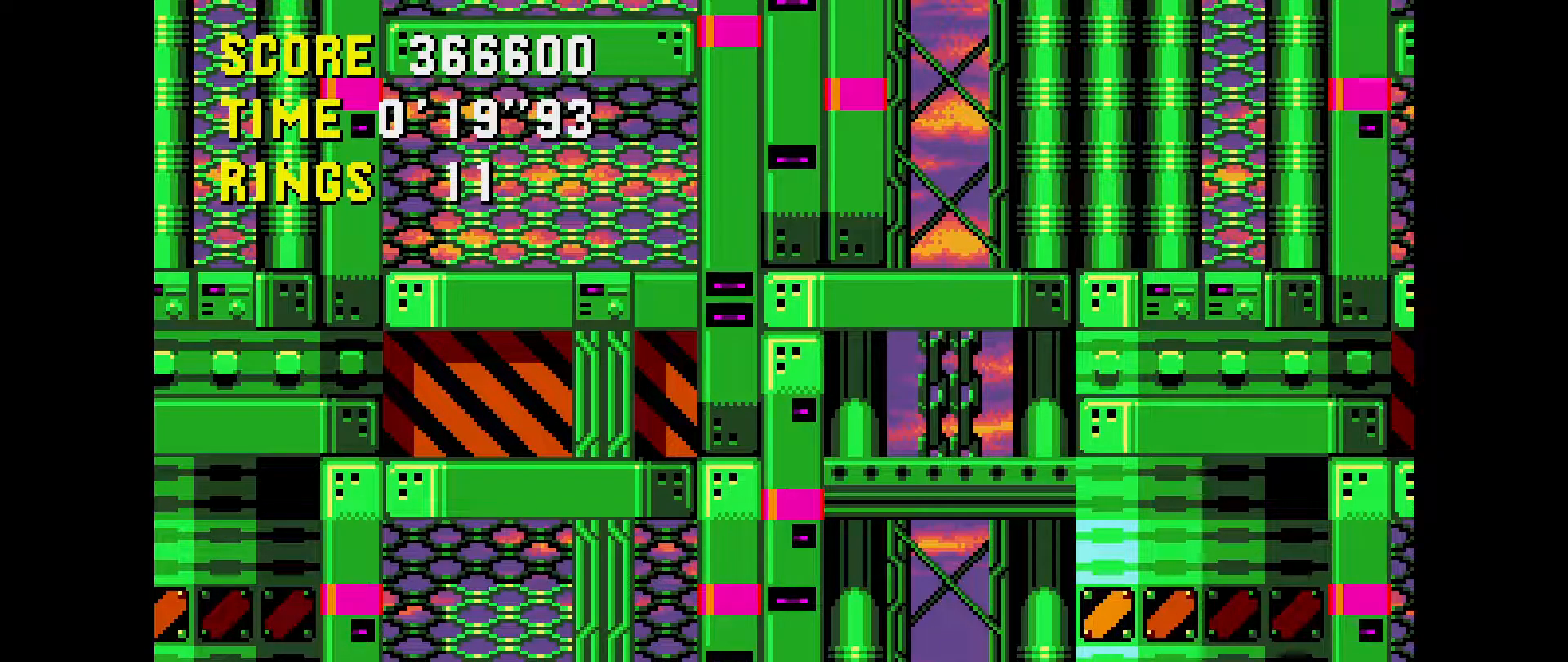
Gameplay with a controller (Xbox layout); each line is a JSON object with the inputs held at the frame after it. "events" lists button and stick changes between this image and that frame as [ms after this image, input, new state], when the widget could be followed in between. Not read: L1 L2 L3 R1 R2 R3 START.
{"buttons": ["DPAD_UP"], "events": [[183, "DPAD_UP", "down"]]}
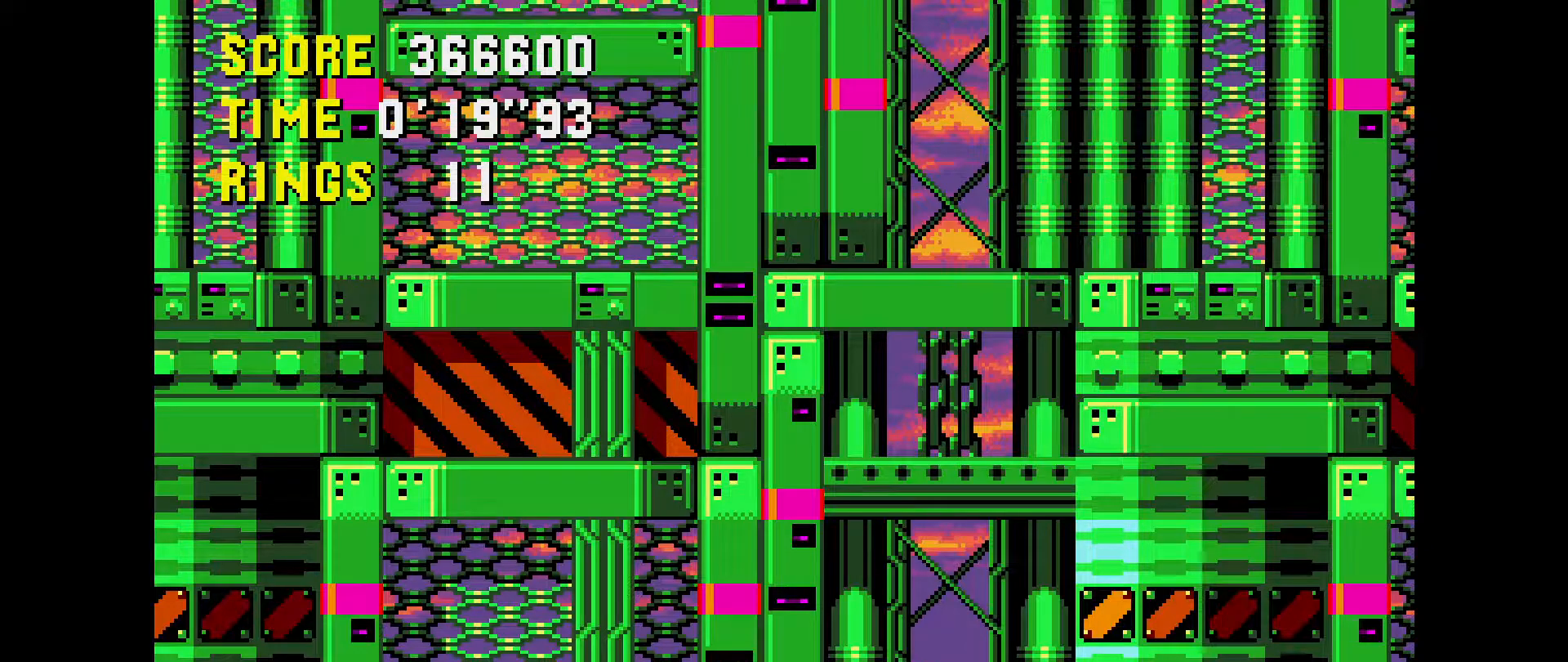
{"buttons": ["DPAD_UP"], "events": []}
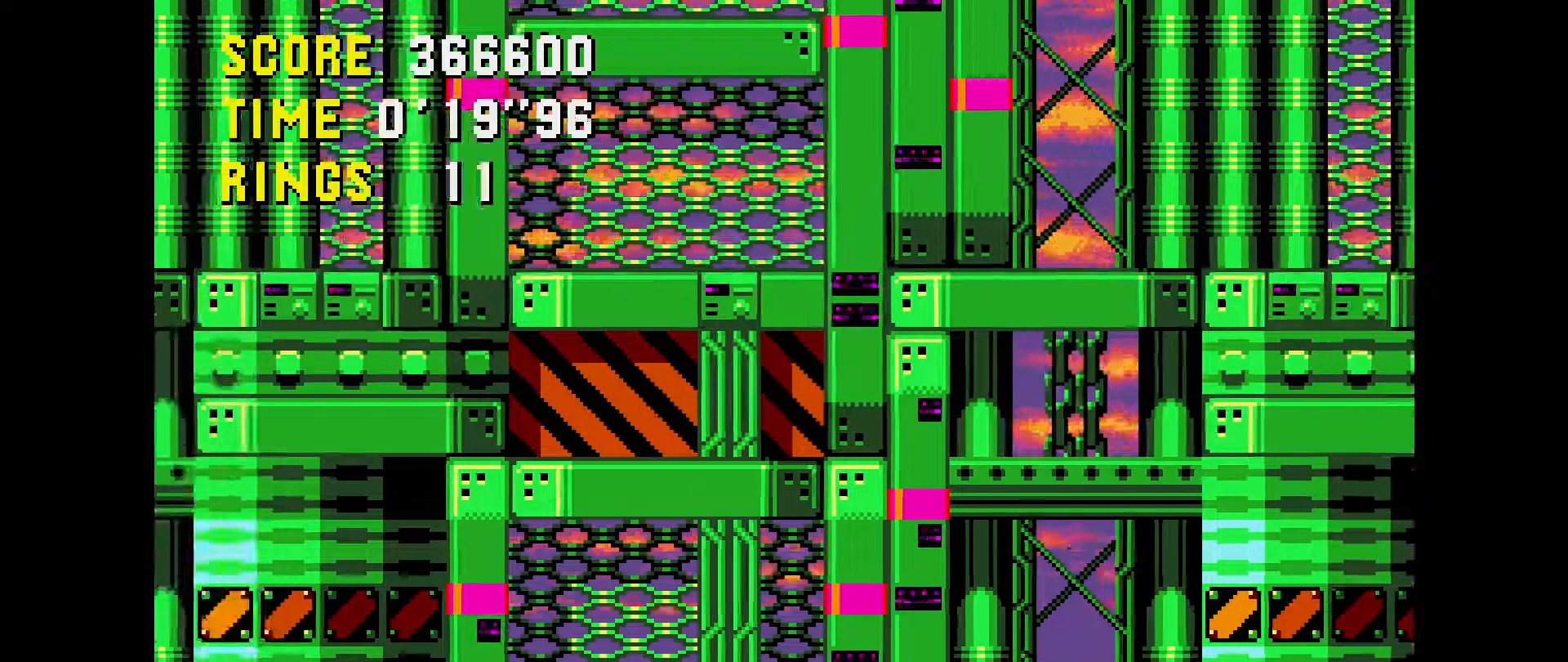
{"buttons": ["DPAD_UP"], "events": []}
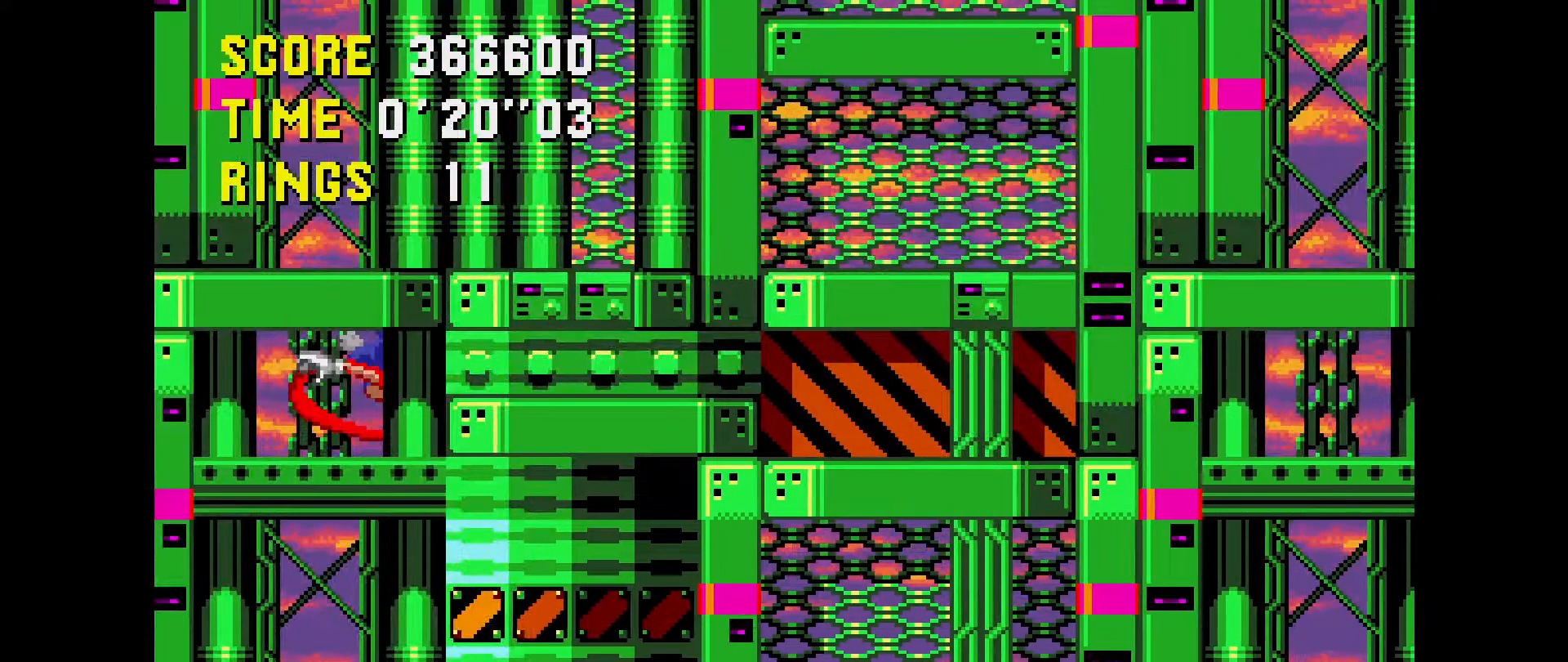
{"buttons": ["DPAD_UP"], "events": []}
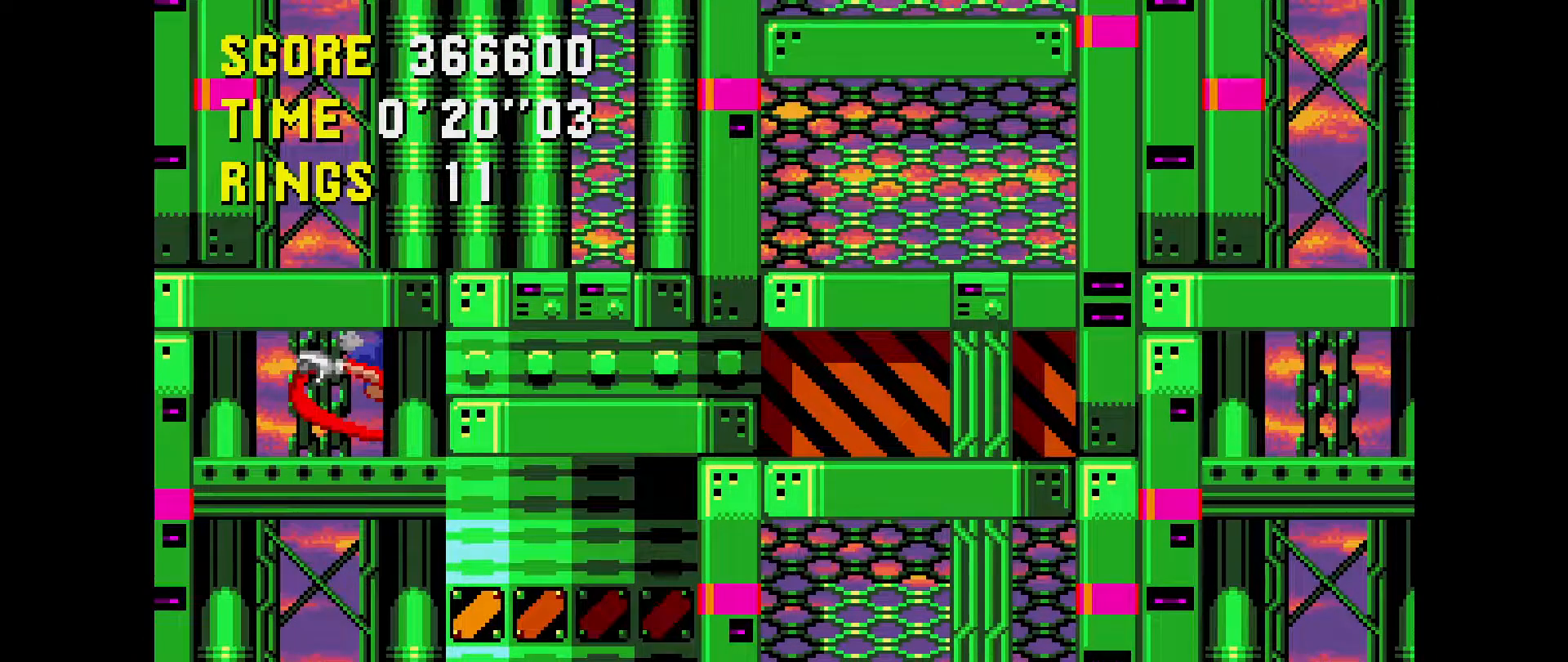
{"buttons": [], "events": [[150, "DPAD_UP", "up"]]}